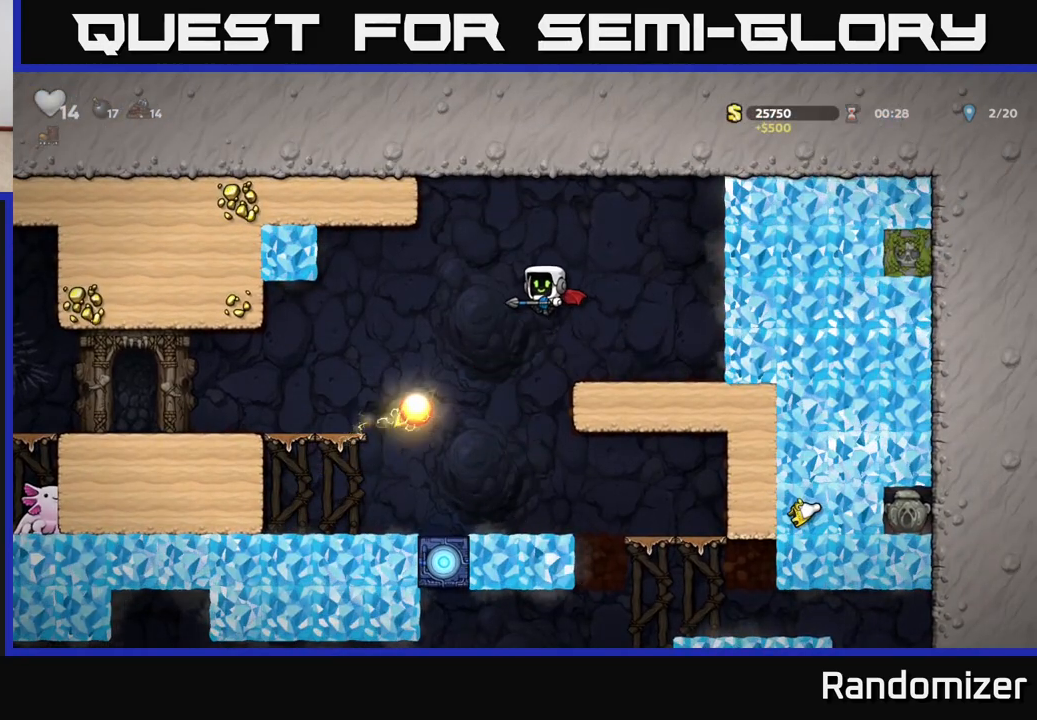
Gameplay with a controller (Xbox layout); each line is a JSON object with the inputs held at the frame after it. "events" lists button and stick changes between this image and that frame as [ms after this image, input, new state], when the widget could be followed in between.
{"buttons": [], "left_stick": "left", "right_stick": "center", "events": [[250, "A", "down"], [400, "A", "up"]]}
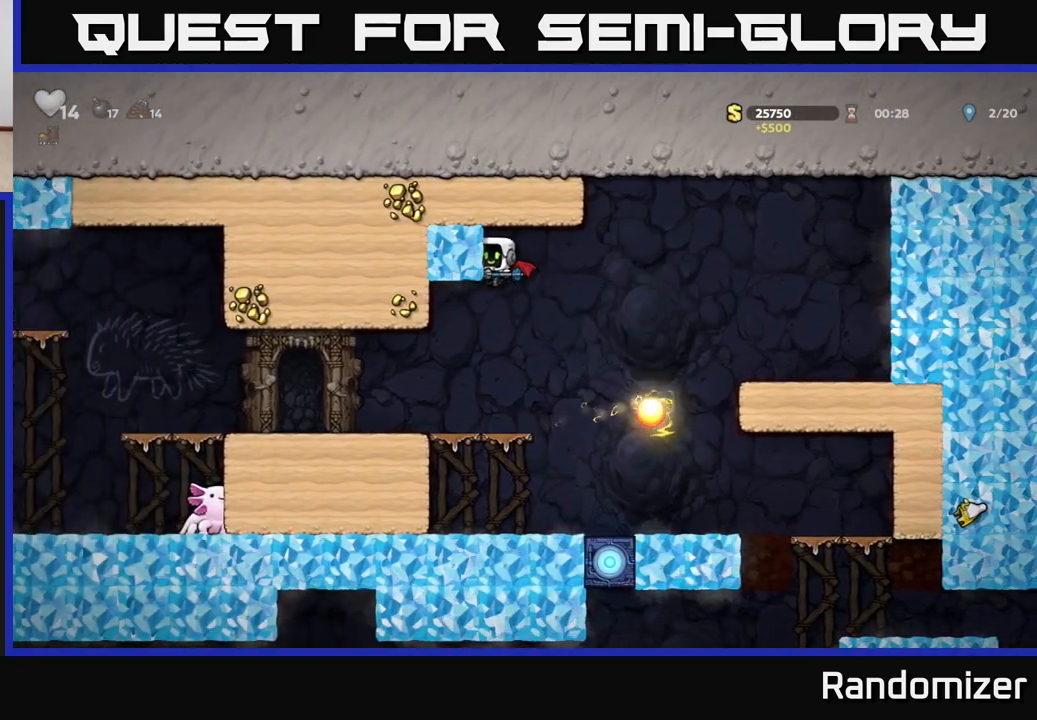
{"buttons": [], "left_stick": "center", "right_stick": "center", "events": [[33, "left_stick", "center"]]}
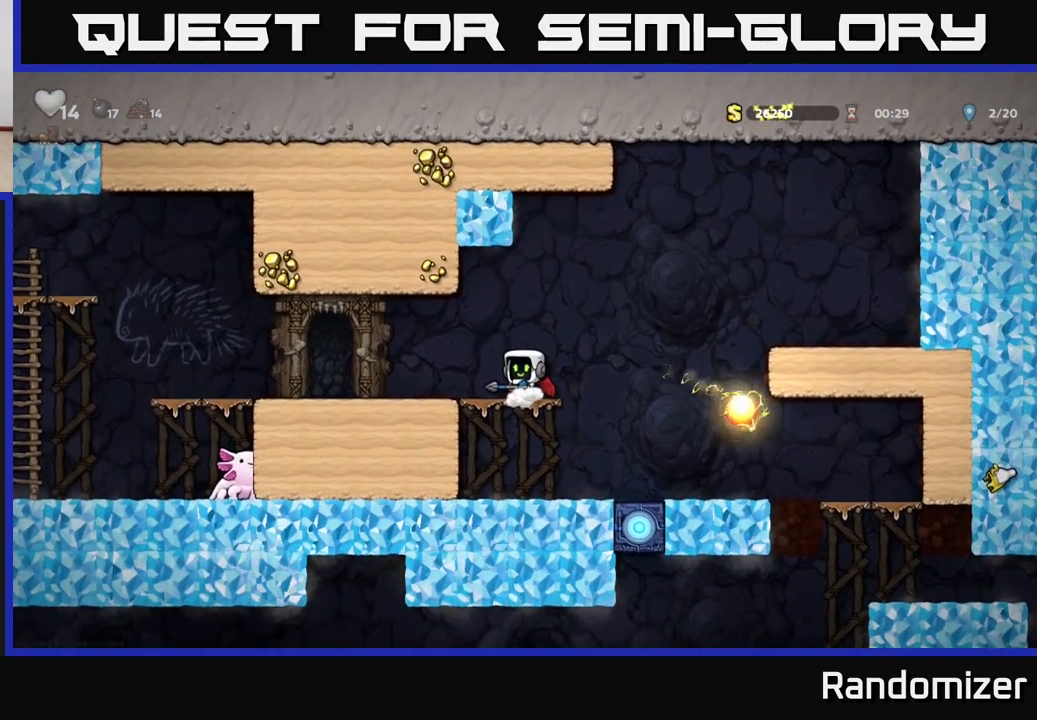
{"buttons": [], "left_stick": "right", "right_stick": "center", "events": [[117, "left_stick", "right"], [167, "A", "down"], [350, "A", "up"]]}
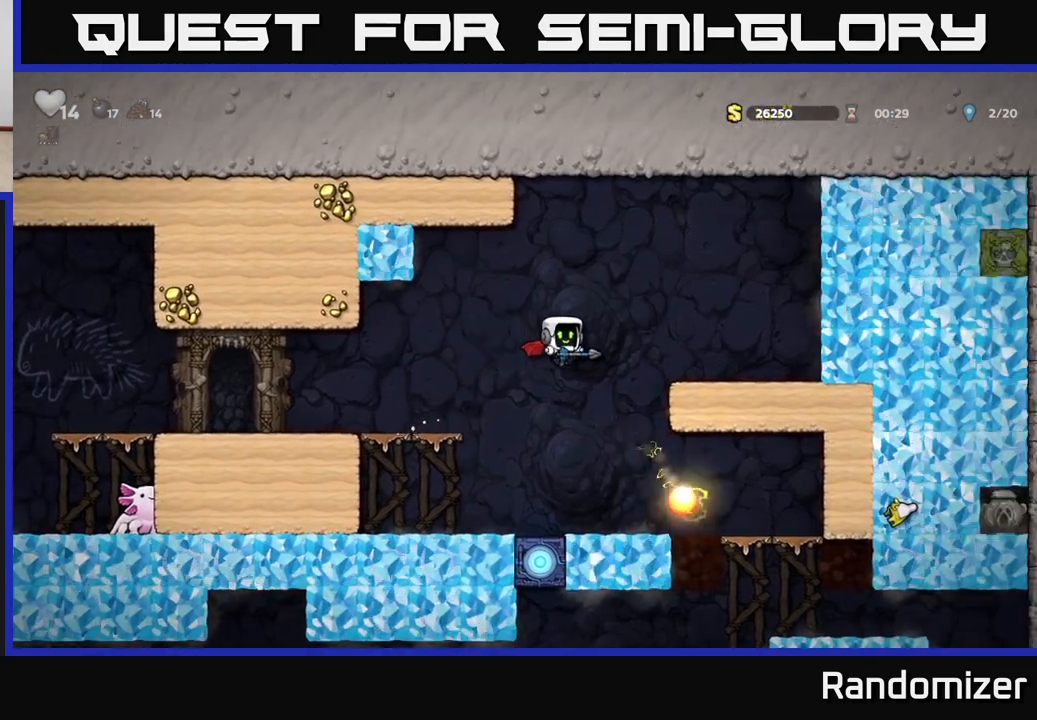
{"buttons": ["A"], "left_stick": "center", "right_stick": "center", "events": [[67, "left_stick", "center"], [450, "A", "down"]]}
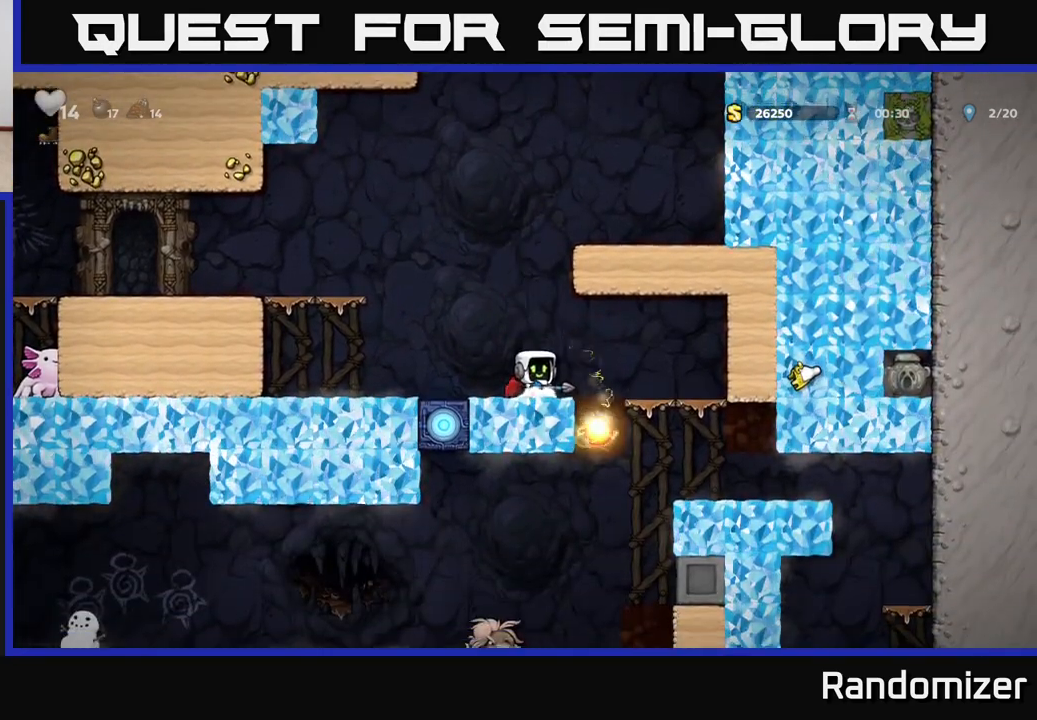
{"buttons": [], "left_stick": "center", "right_stick": "center", "events": [[33, "left_stick", "right"], [83, "A", "up"], [433, "left_stick", "center"]]}
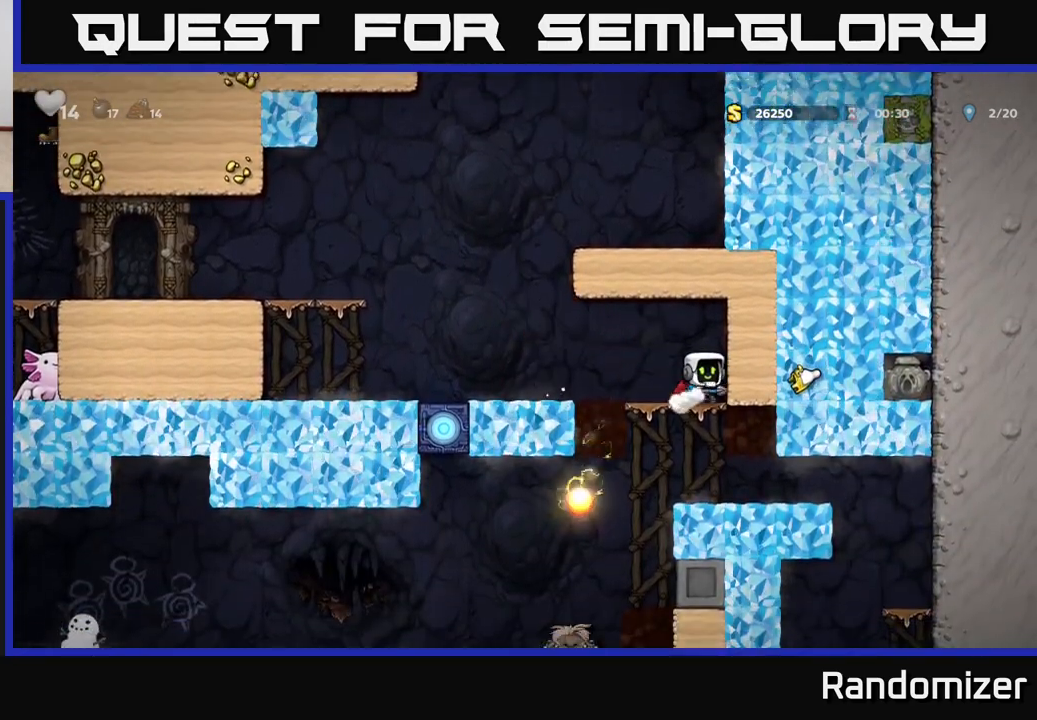
{"buttons": ["A"], "left_stick": "left", "right_stick": "center", "events": [[250, "left_stick", "left"], [417, "left_stick", "center"], [467, "left_stick", "left"], [500, "A", "down"]]}
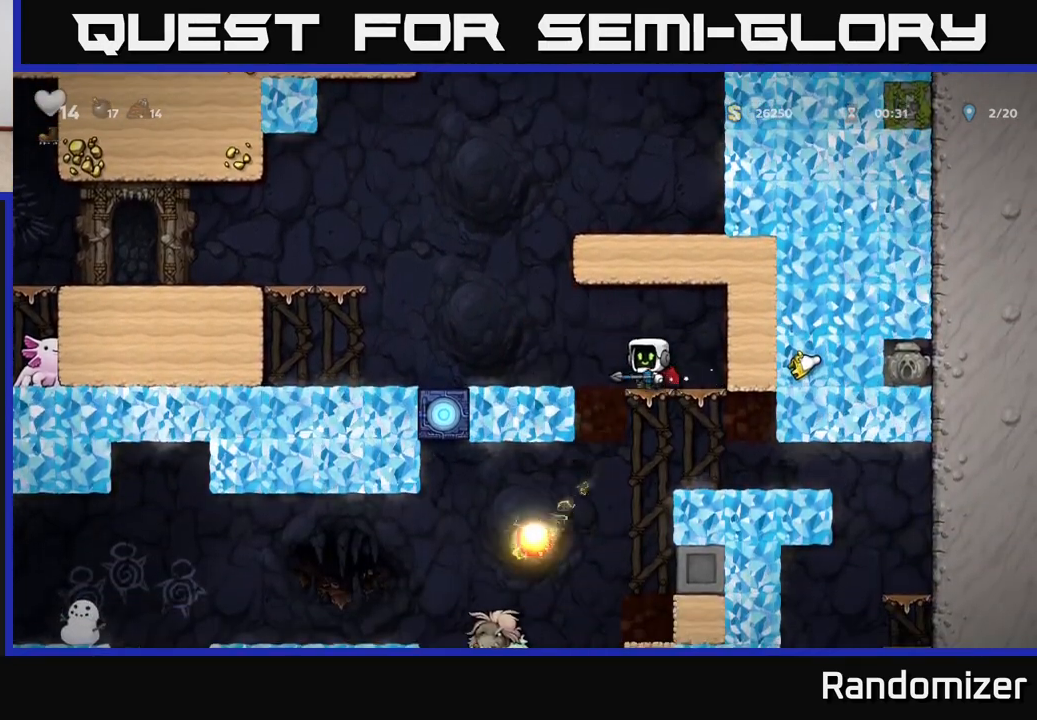
{"buttons": [], "left_stick": "right", "right_stick": "center", "events": [[167, "A", "up"], [217, "left_stick", "center"], [383, "left_stick", "right"]]}
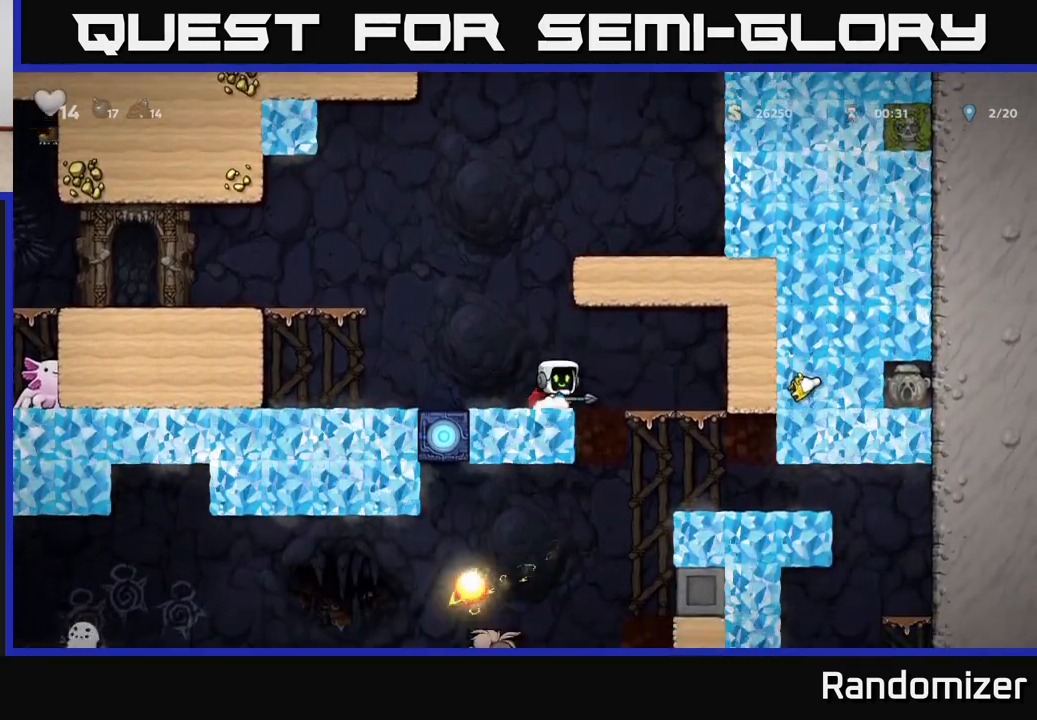
{"buttons": [], "left_stick": "center", "right_stick": "center", "events": [[133, "left_stick", "center"]]}
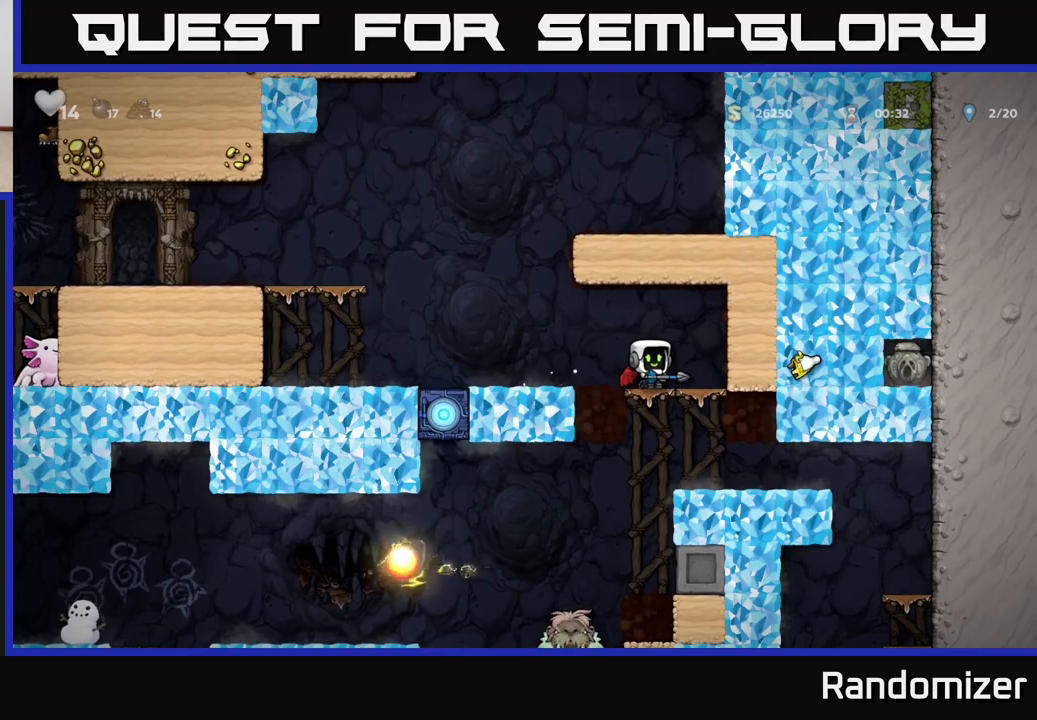
{"buttons": [], "left_stick": "right", "right_stick": "center", "events": [[133, "left_stick", "down"], [217, "A", "down"], [333, "A", "up"], [383, "left_stick", "right"]]}
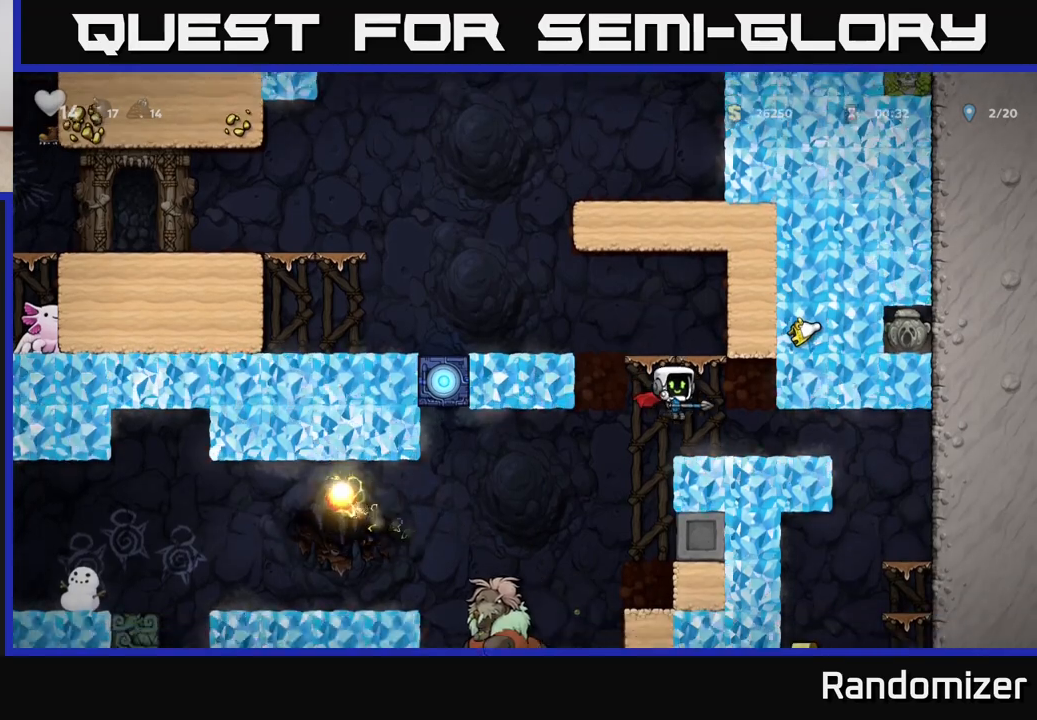
{"buttons": [], "left_stick": "right", "right_stick": "center", "events": []}
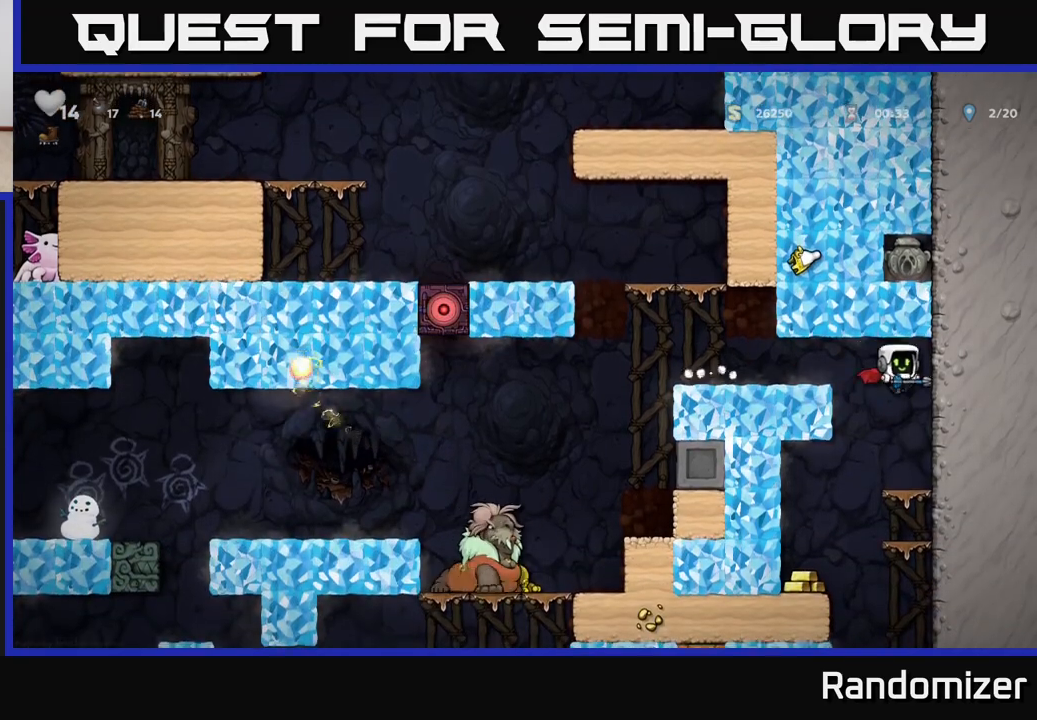
{"buttons": [], "left_stick": "center", "right_stick": "center", "events": [[67, "left_stick", "center"], [150, "left_stick", "left"], [433, "left_stick", "center"]]}
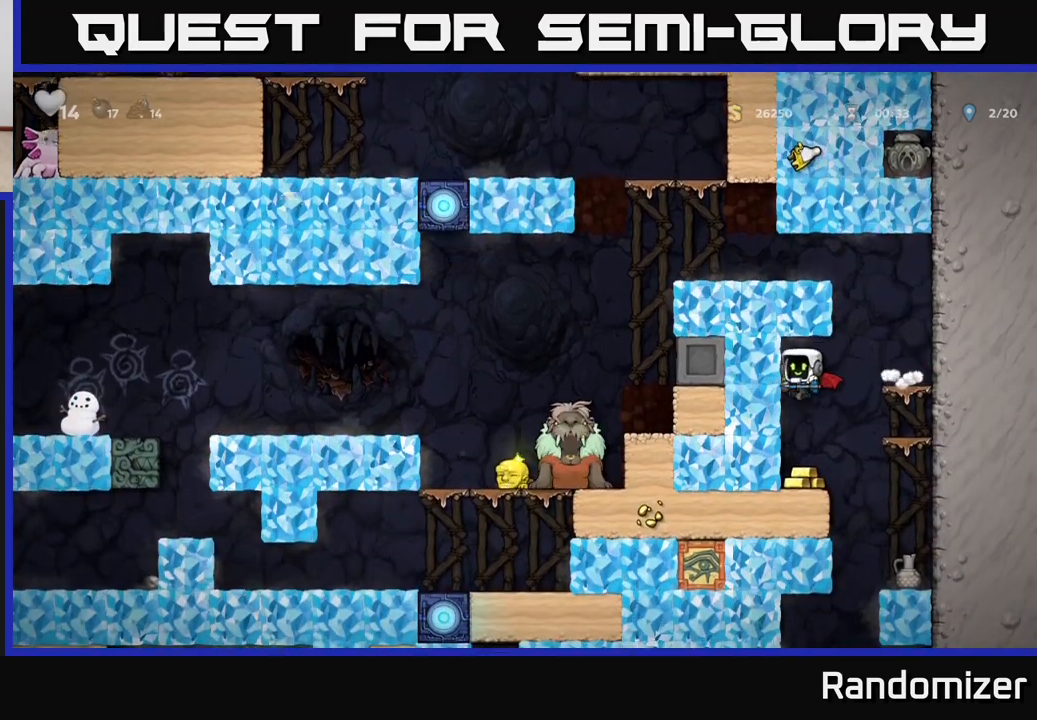
{"buttons": [], "left_stick": "right", "right_stick": "center", "events": [[433, "left_stick", "right"]]}
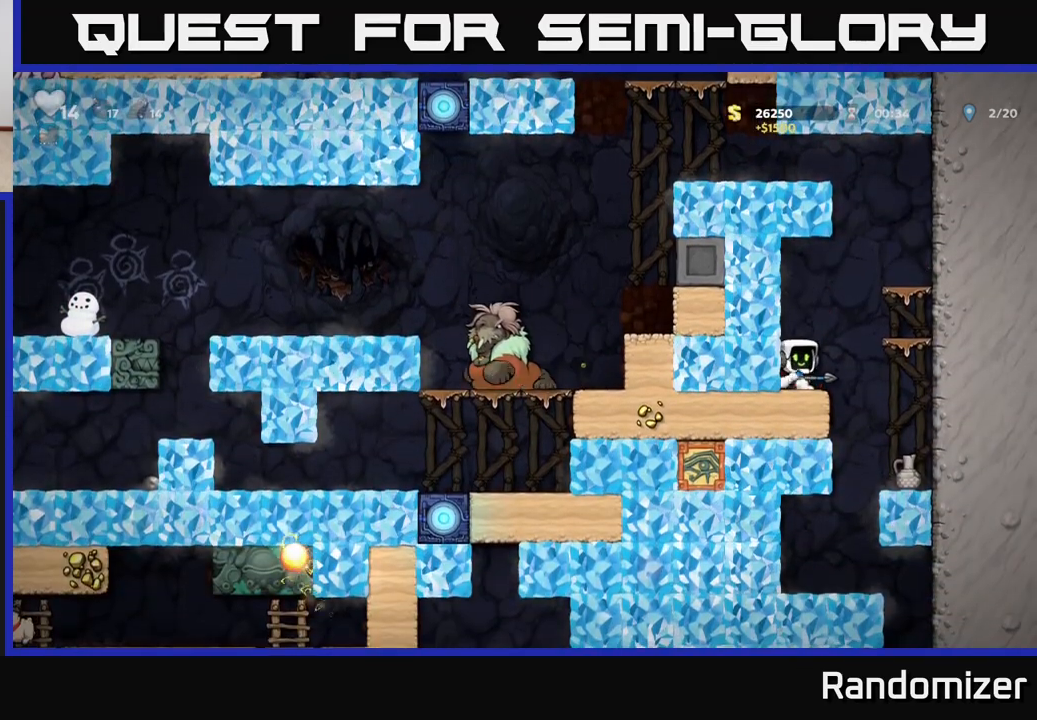
{"buttons": ["A"], "left_stick": "left", "right_stick": "center", "events": [[83, "left_stick", "down-left"], [183, "X", "down"], [233, "X", "up"], [350, "left_stick", "left"], [400, "A", "down"]]}
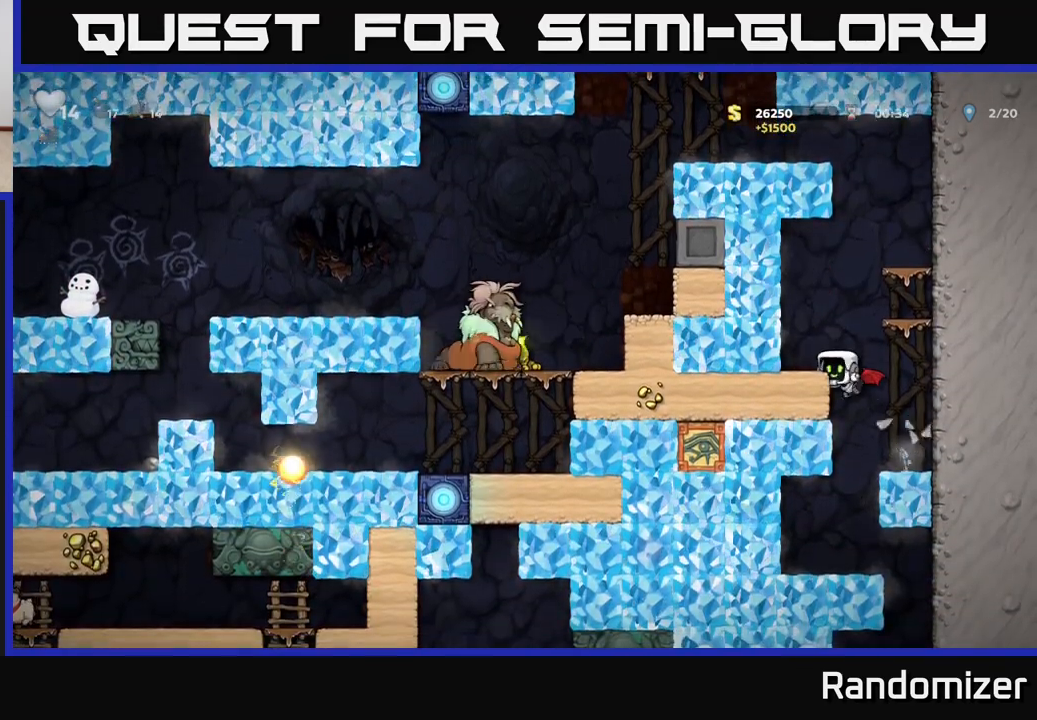
{"buttons": [], "left_stick": "center", "right_stick": "center", "events": [[67, "A", "up"], [233, "A", "down"], [283, "left_stick", "center"], [350, "A", "up"], [367, "left_stick", "right"], [500, "left_stick", "center"]]}
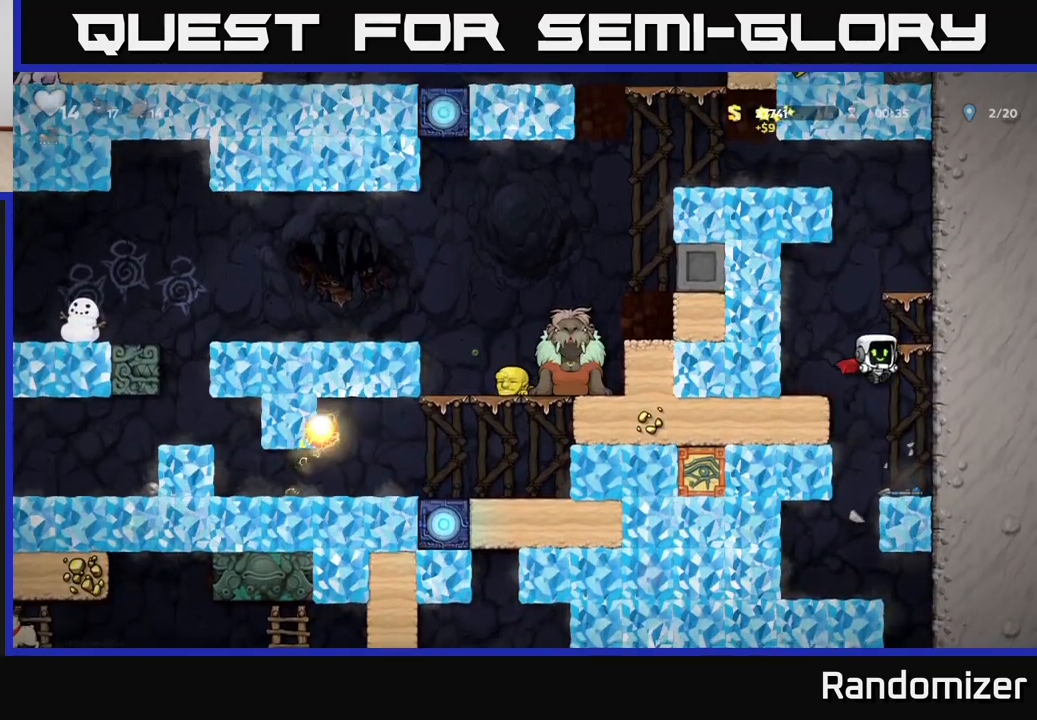
{"buttons": ["X"], "left_stick": "down", "right_stick": "center", "events": [[333, "left_stick", "down"], [433, "X", "down"]]}
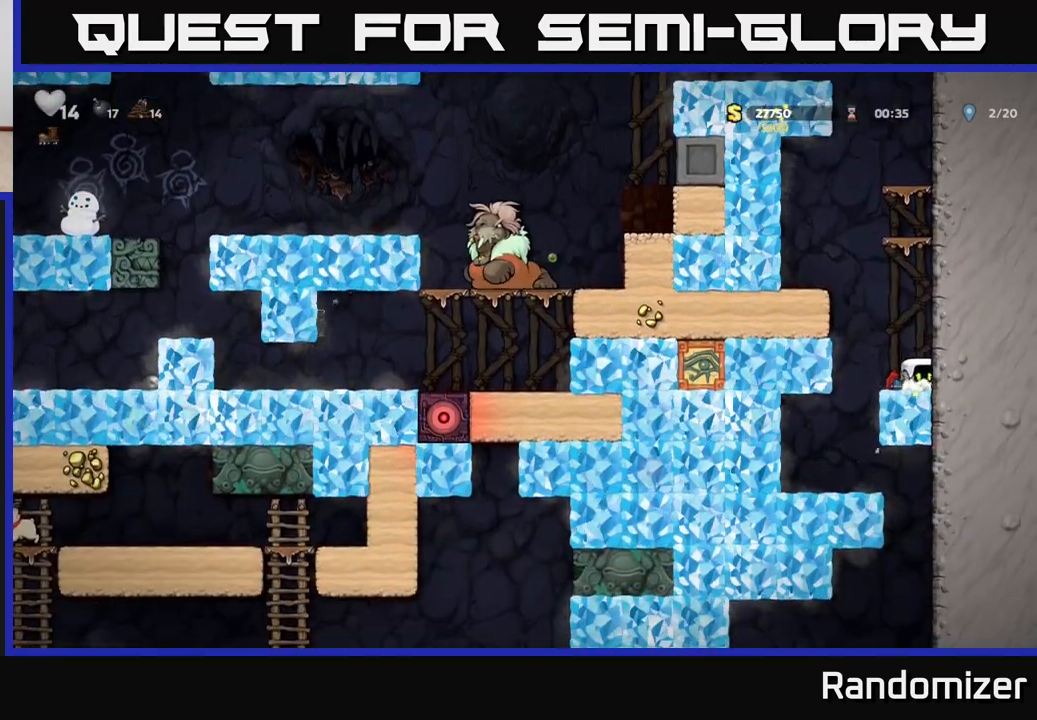
{"buttons": [], "left_stick": "center", "right_stick": "center", "events": [[17, "X", "up"], [50, "left_stick", "left"], [300, "left_stick", "center"]]}
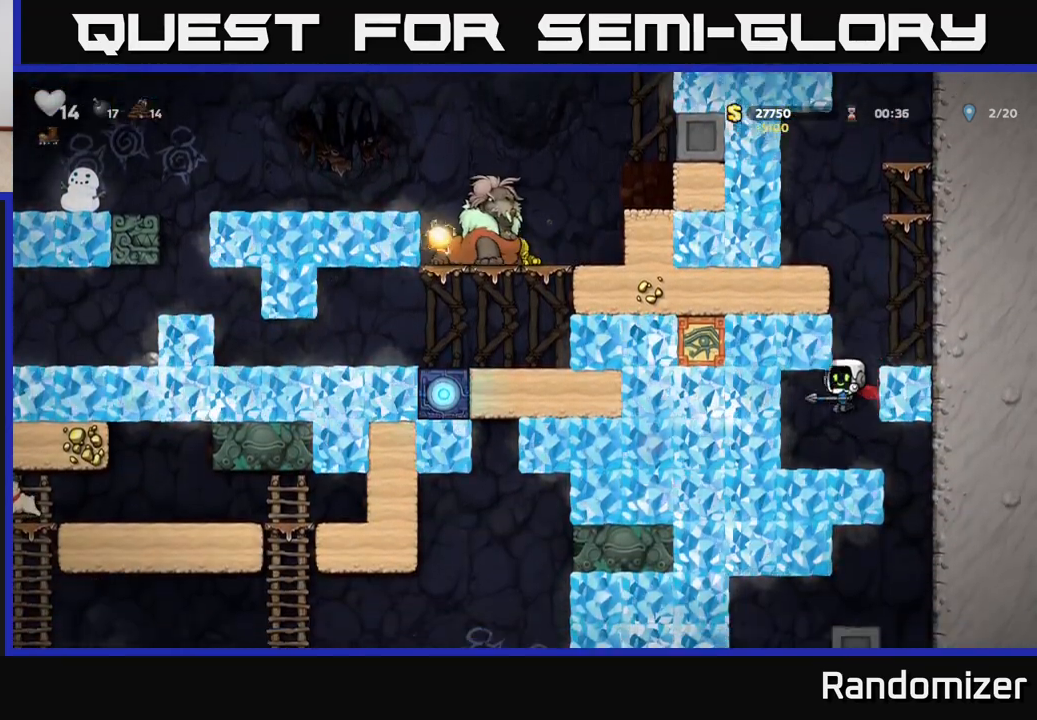
{"buttons": [], "left_stick": "left", "right_stick": "center", "events": [[117, "left_stick", "right"], [417, "left_stick", "left"]]}
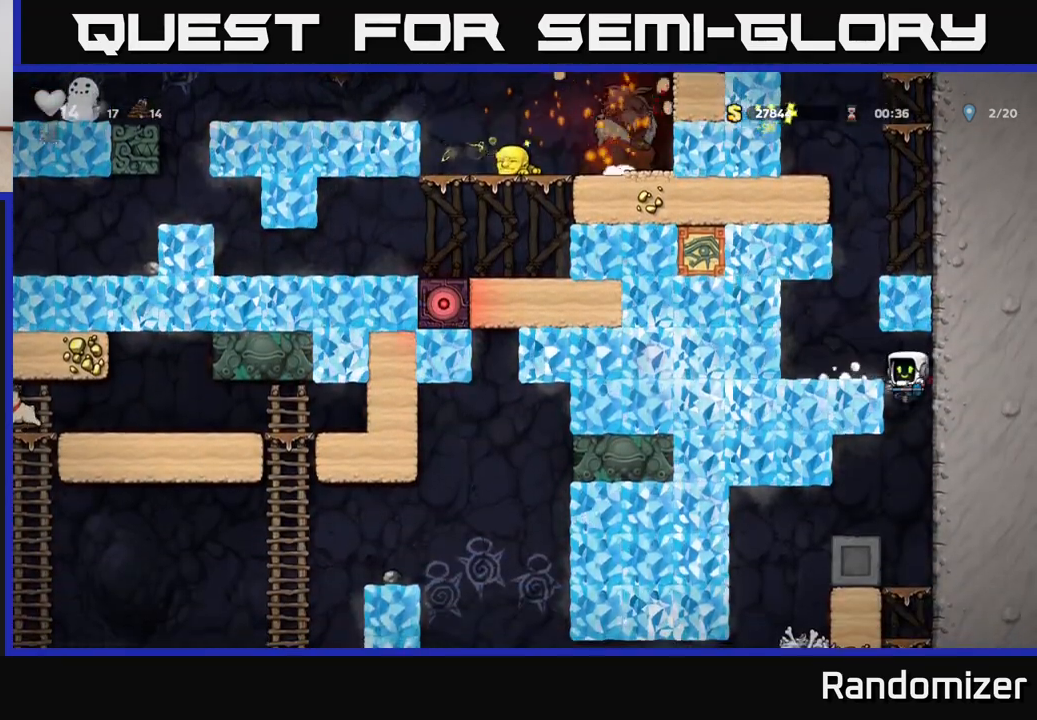
{"buttons": ["A"], "left_stick": "left", "right_stick": "center", "events": [[233, "left_stick", "center"], [383, "A", "down"], [400, "left_stick", "left"]]}
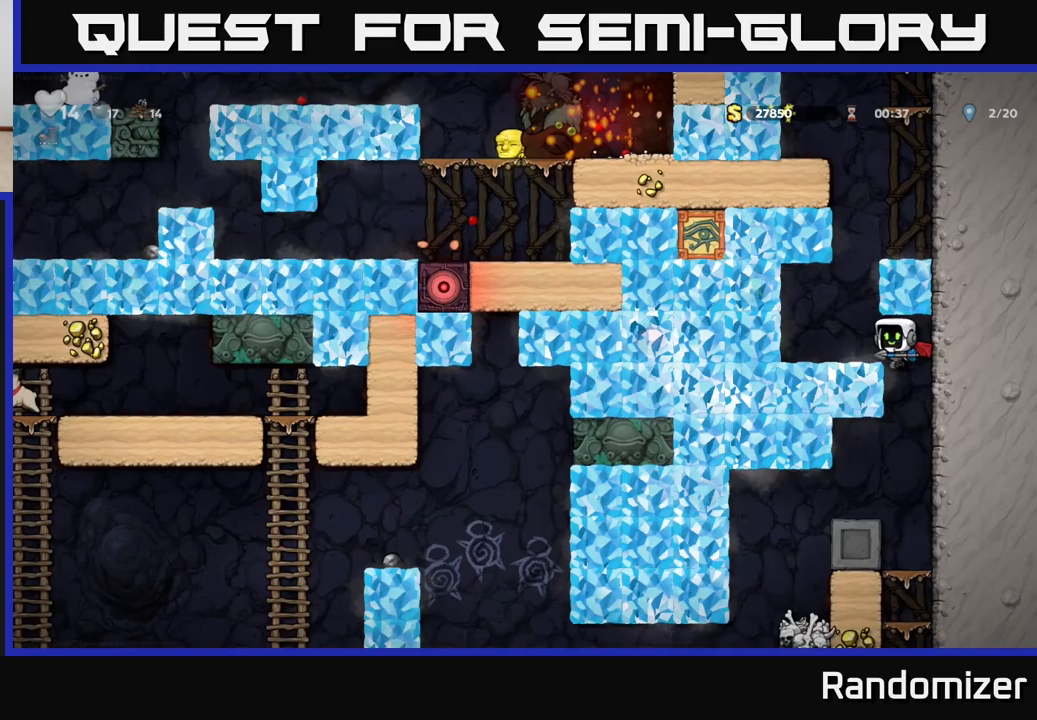
{"buttons": [], "left_stick": "right", "right_stick": "center", "events": [[50, "A", "up"], [83, "left_stick", "center"], [150, "left_stick", "right"]]}
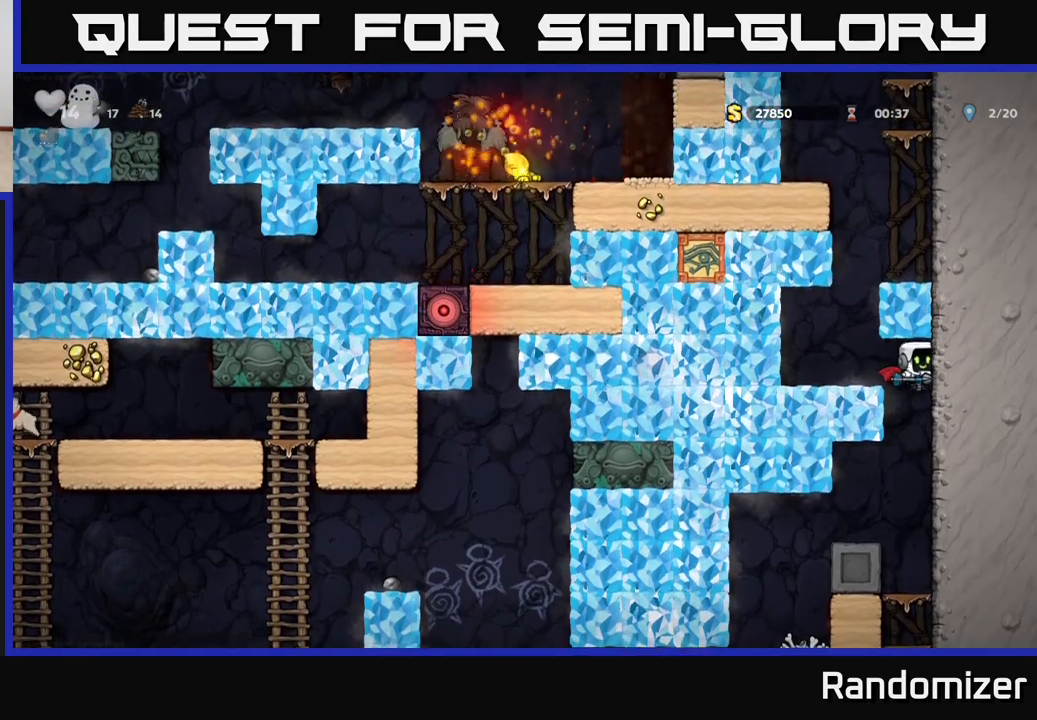
{"buttons": [], "left_stick": "center", "right_stick": "center", "events": [[17, "left_stick", "center"]]}
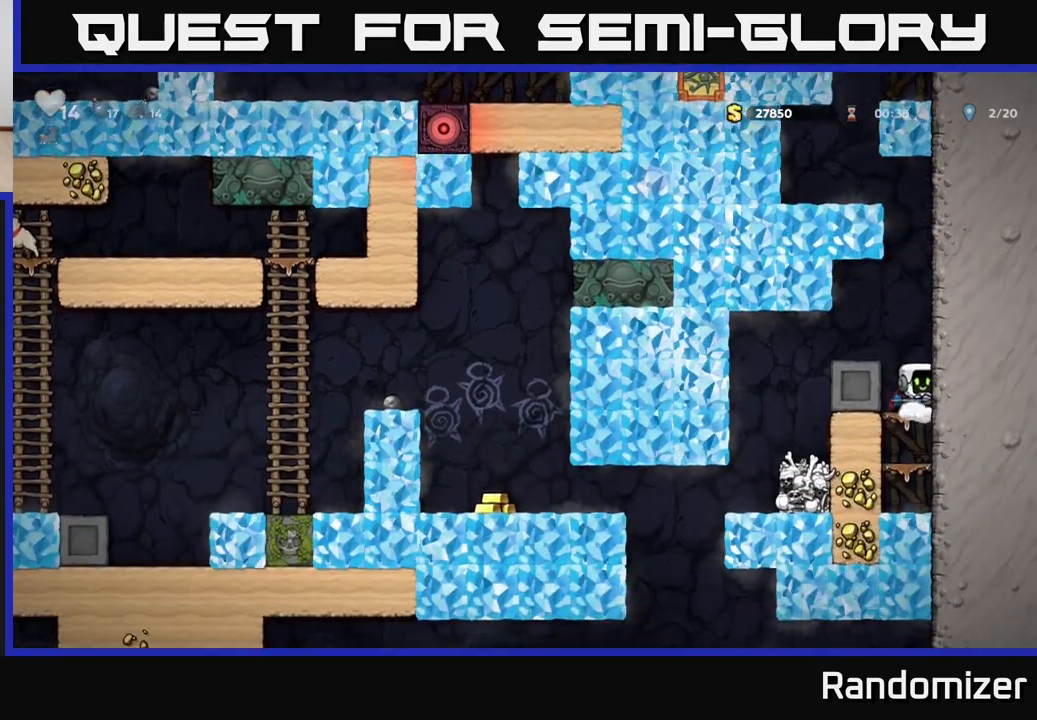
{"buttons": [], "left_stick": "center", "right_stick": "center", "events": [[17, "A", "down"], [83, "left_stick", "left"], [217, "A", "up"], [400, "left_stick", "center"]]}
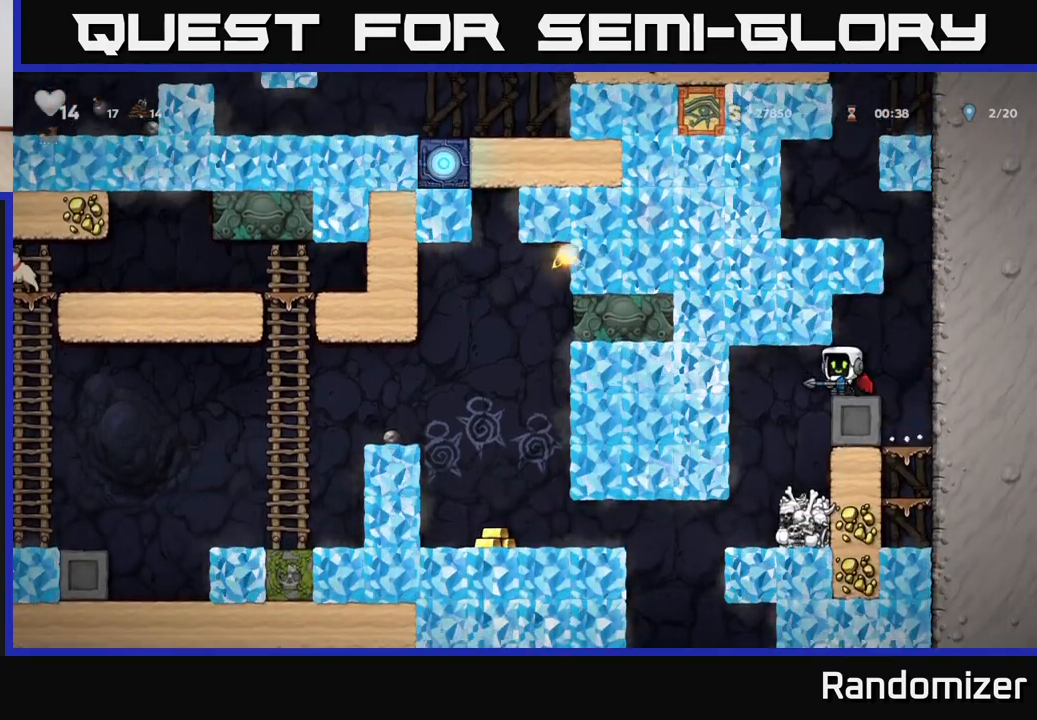
{"buttons": [], "left_stick": "center", "right_stick": "center", "events": [[100, "left_stick", "left"], [250, "left_stick", "center"]]}
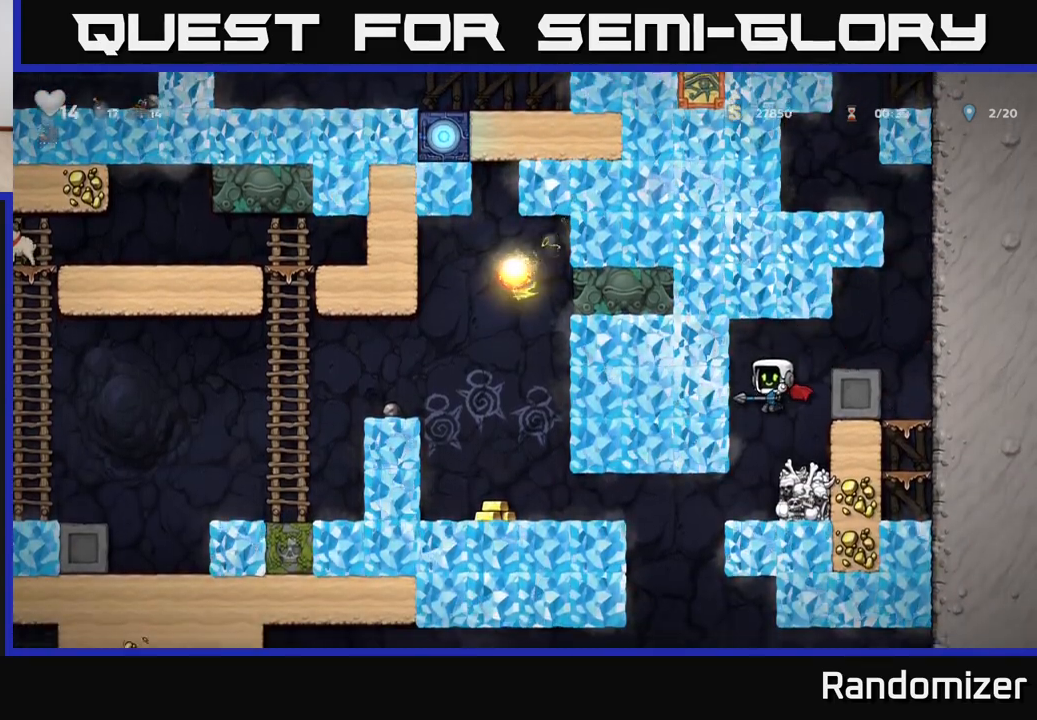
{"buttons": [], "left_stick": "center", "right_stick": "center", "events": [[150, "left_stick", "left"], [300, "left_stick", "center"]]}
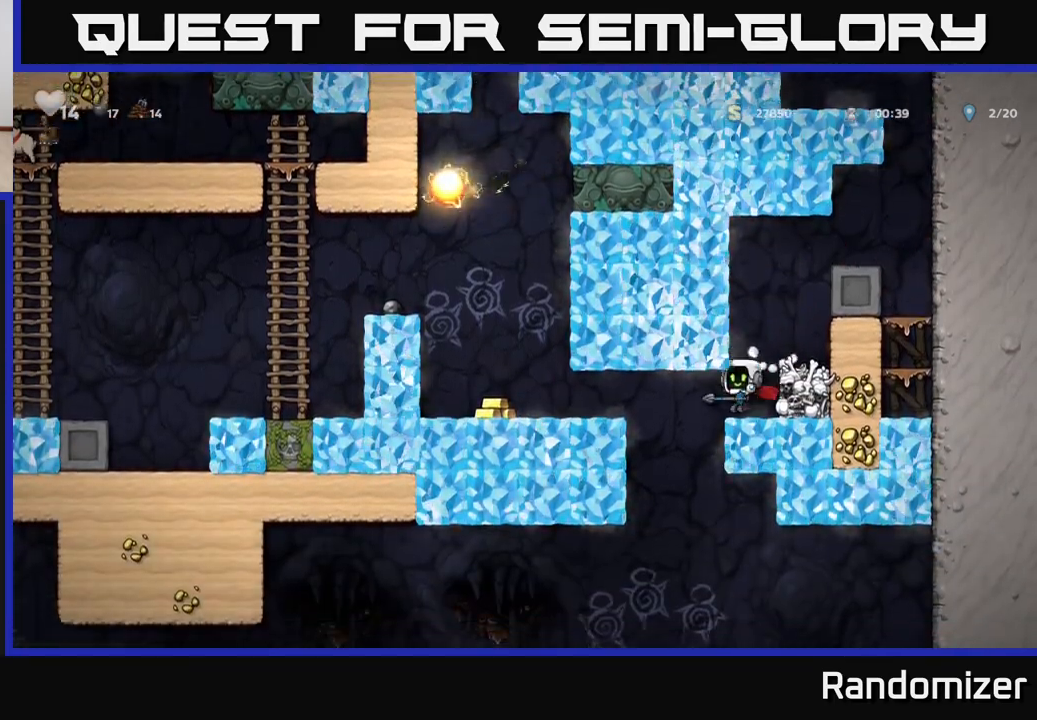
{"buttons": [], "left_stick": "left", "right_stick": "center", "events": [[67, "left_stick", "left"], [183, "A", "down"], [283, "A", "up"], [350, "A", "down"], [483, "A", "up"]]}
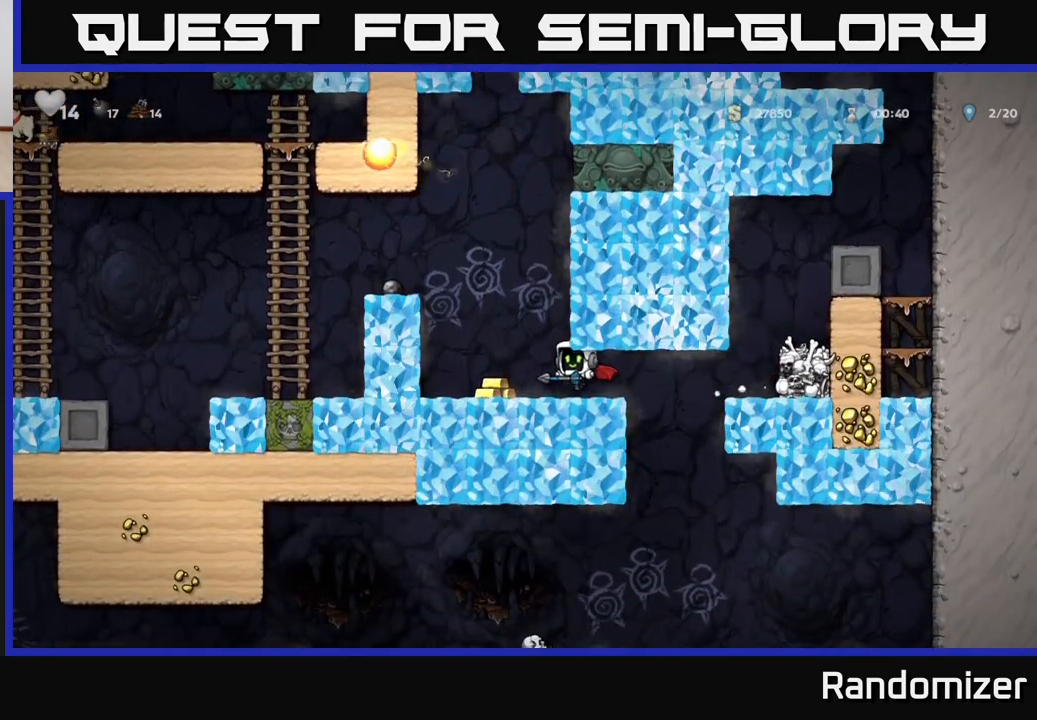
{"buttons": ["A"], "left_stick": "left", "right_stick": "center", "events": [[217, "left_stick", "center"], [250, "A", "down"], [367, "left_stick", "left"], [383, "A", "up"], [433, "A", "down"]]}
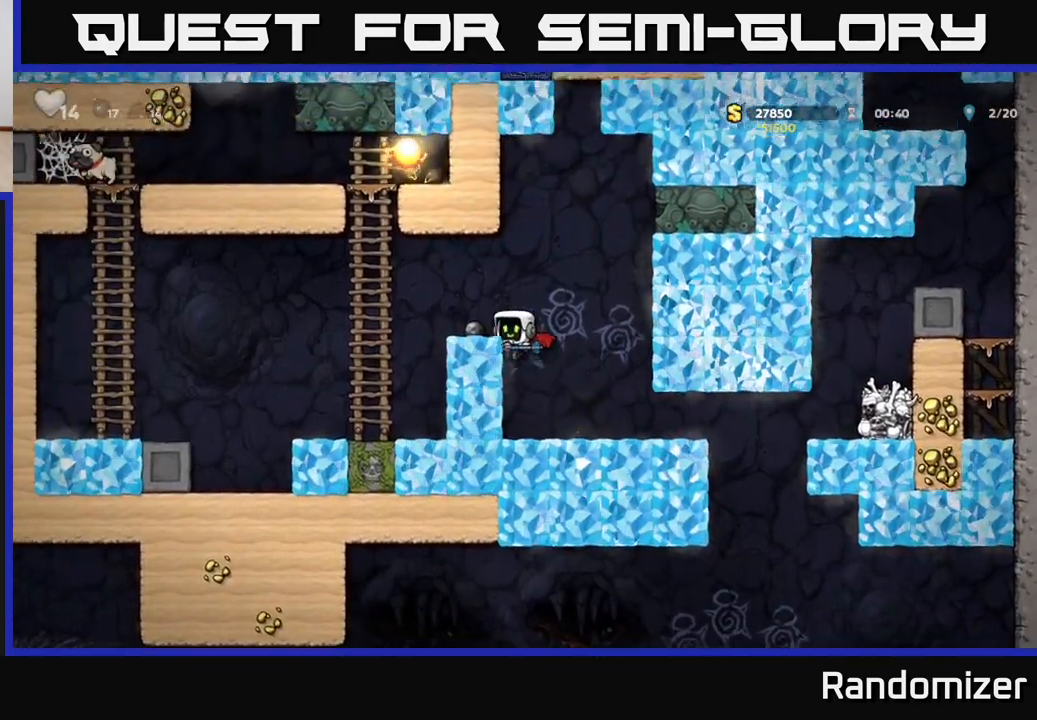
{"buttons": [], "left_stick": "center", "right_stick": "center", "events": [[83, "A", "up"], [317, "left_stick", "center"]]}
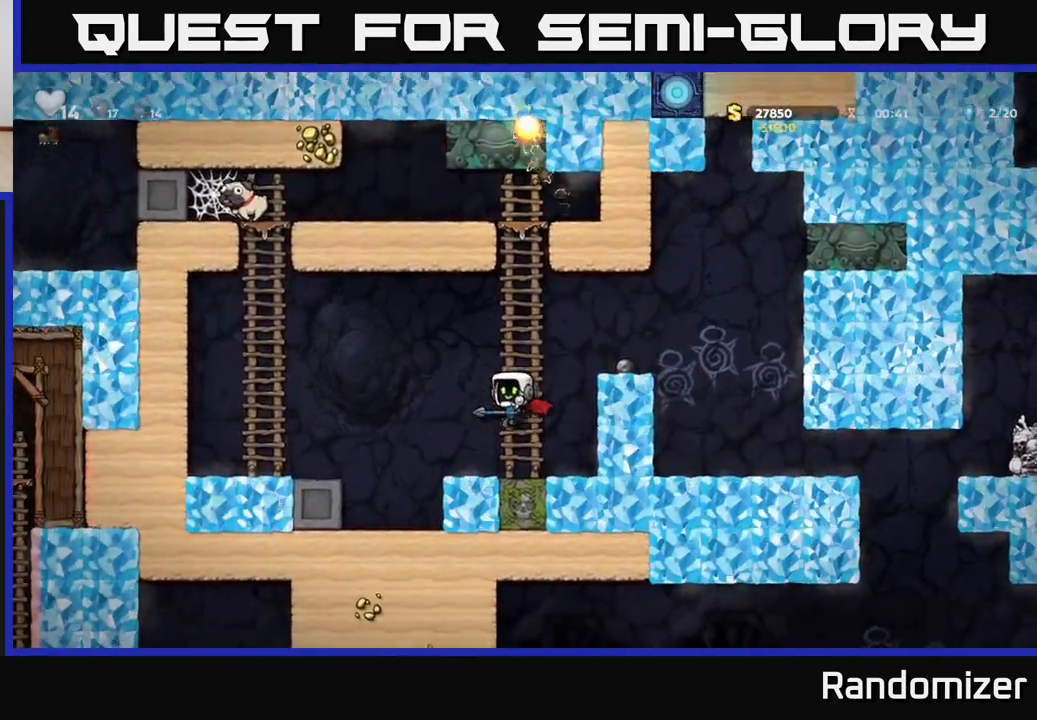
{"buttons": [], "left_stick": "left", "right_stick": "center", "events": [[50, "left_stick", "left"], [150, "A", "down"], [300, "A", "up"]]}
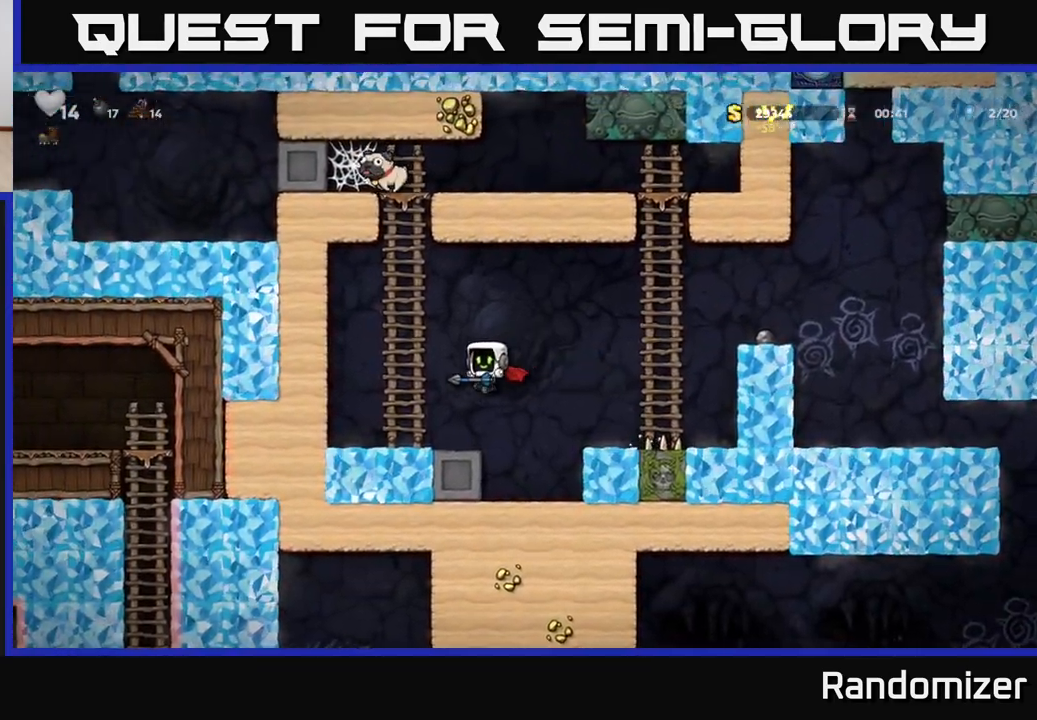
{"buttons": [], "left_stick": "right", "right_stick": "center", "events": [[67, "left_stick", "center"], [333, "left_stick", "right"], [350, "A", "down"], [483, "A", "up"]]}
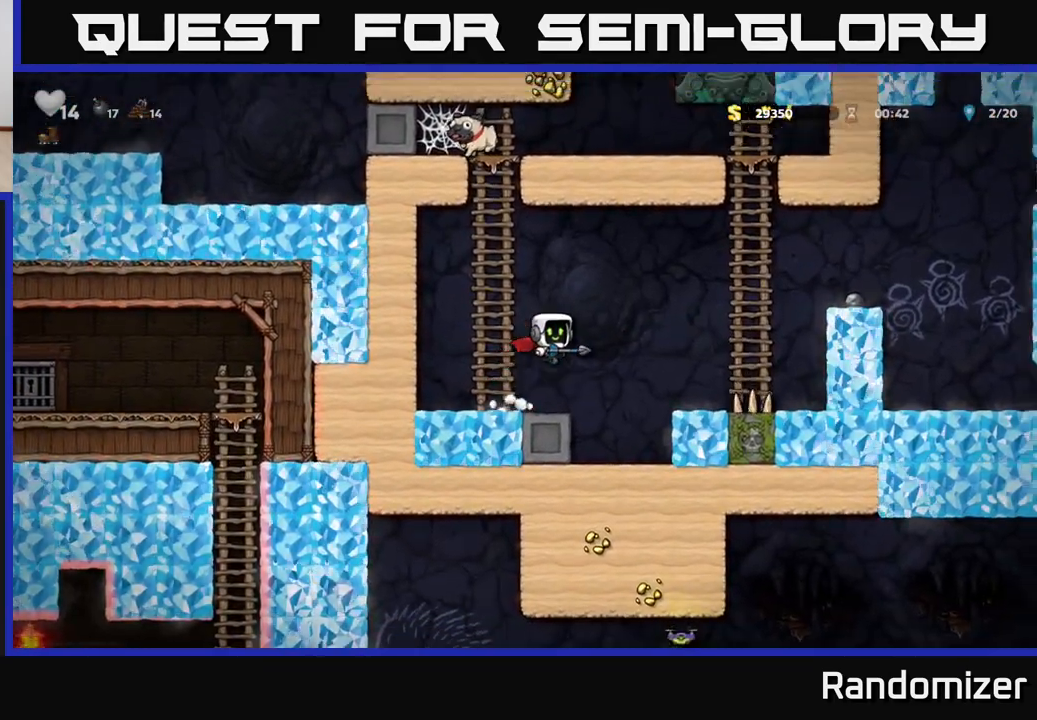
{"buttons": [], "left_stick": "right", "right_stick": "center", "events": [[150, "A", "down"], [400, "A", "up"]]}
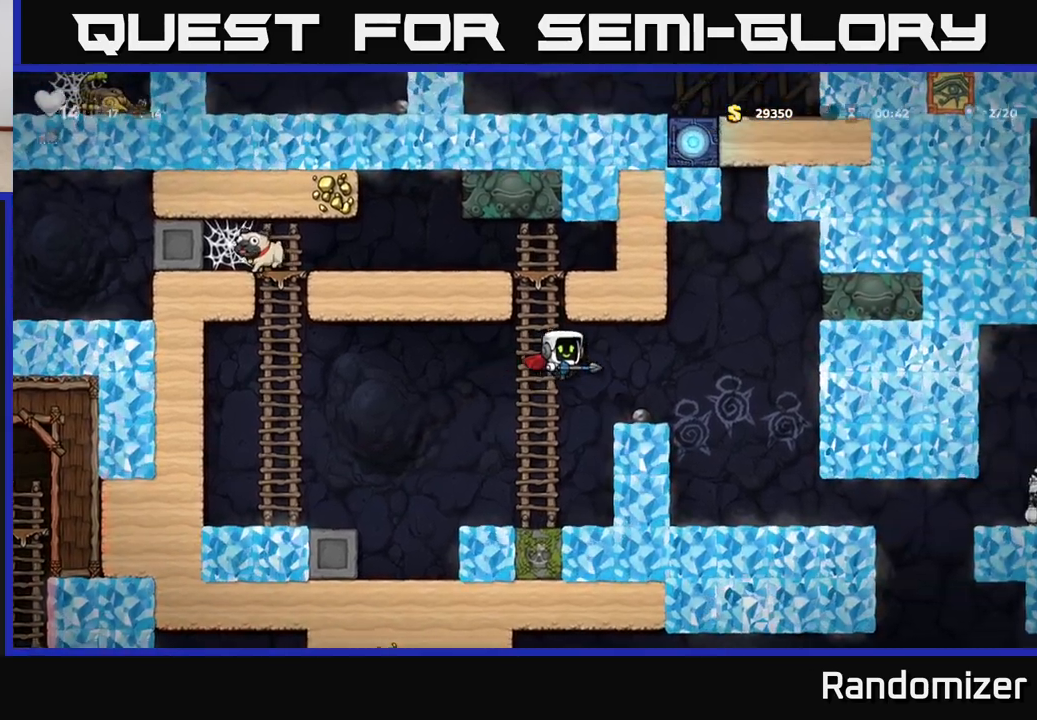
{"buttons": [], "left_stick": "center", "right_stick": "center", "events": [[433, "left_stick", "center"]]}